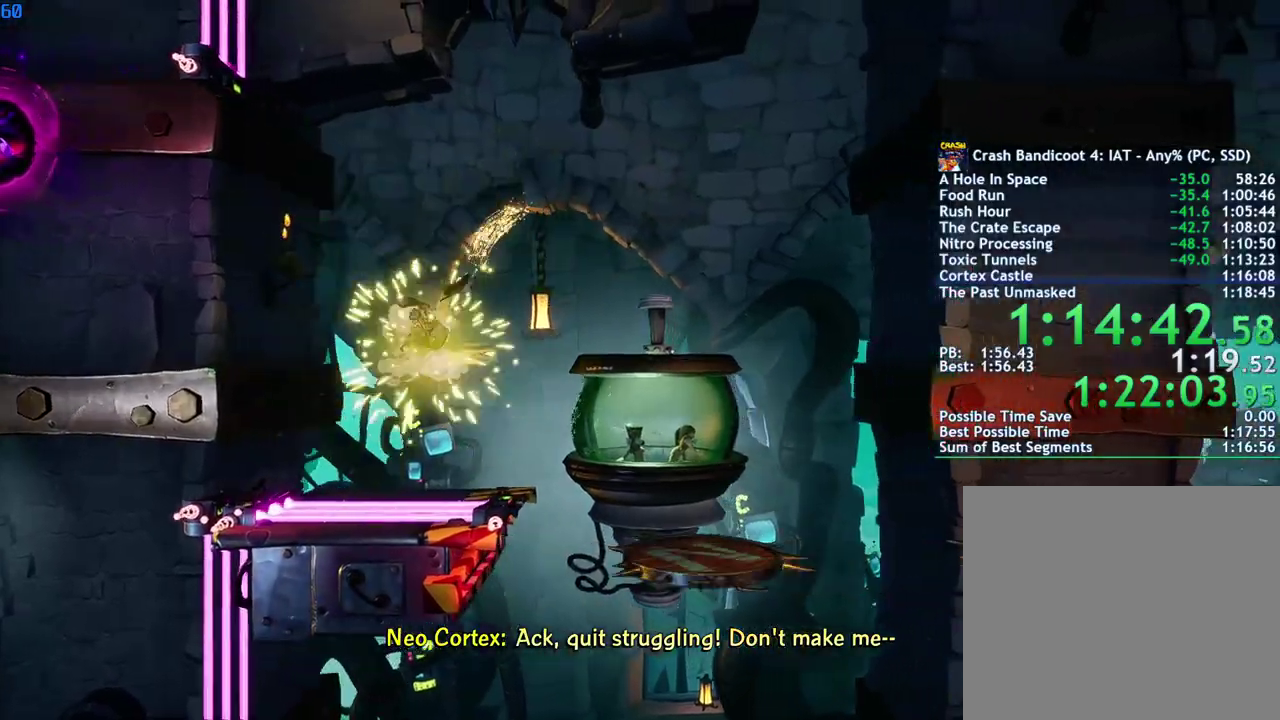
Gameplay with a controller (PlayStation layout); each line is a JSON object with the inputs held at the frame after it. "events" lists button and stick changes between this image and that frame as [ms after this image, input, new state], when the widget could be followed in between.
{"buttons": [], "left_stick": "right", "right_stick": "center", "events": [[117, "CROSS", "down"], [233, "CROSS", "up"]]}
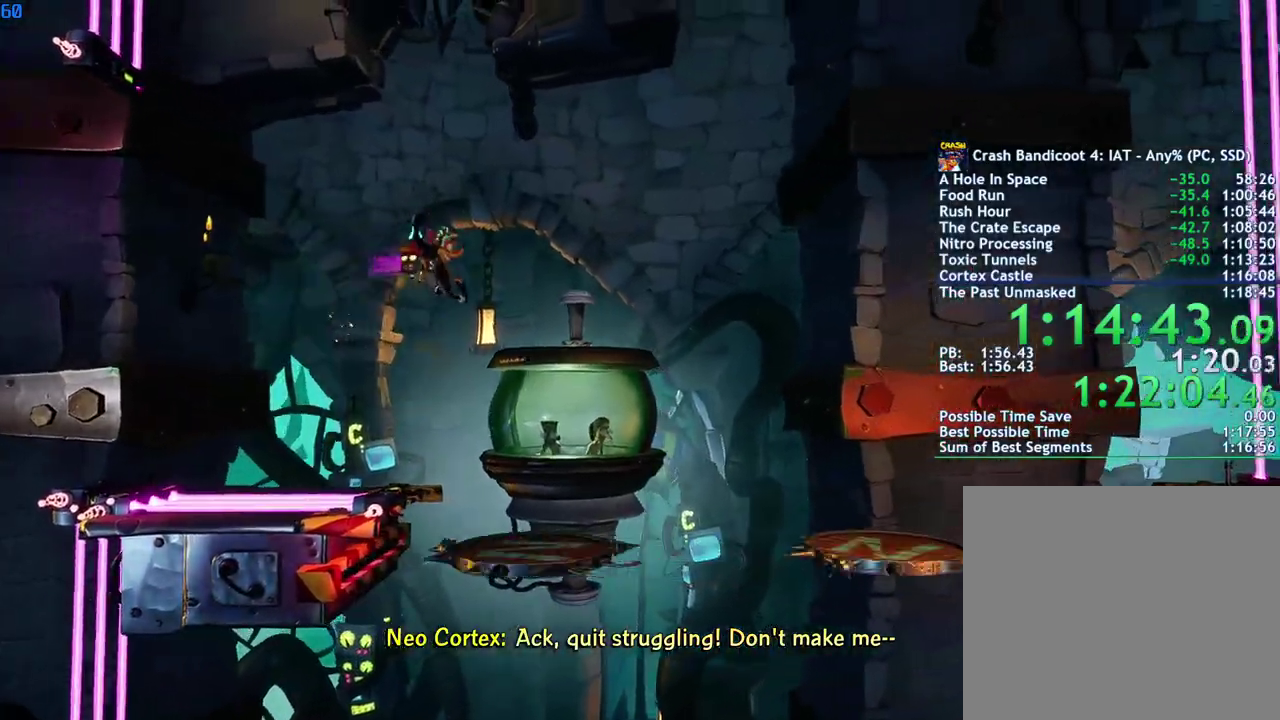
{"buttons": [], "left_stick": "right", "right_stick": "center", "events": [[350, "R1", "down"], [450, "R1", "up"]]}
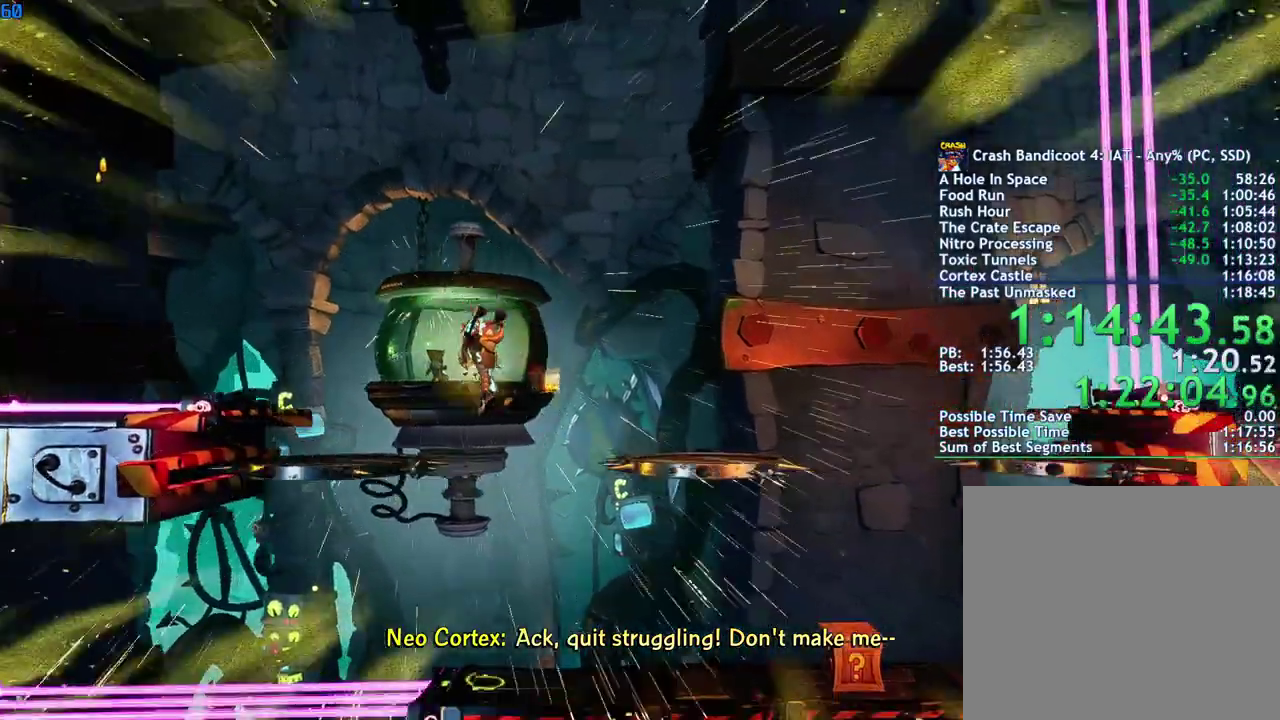
{"buttons": ["SQUARE"], "left_stick": "right", "right_stick": "center", "events": [[183, "R1", "down"], [233, "R1", "up"], [333, "CIRCLE", "down"], [417, "CIRCLE", "up"], [500, "SQUARE", "down"]]}
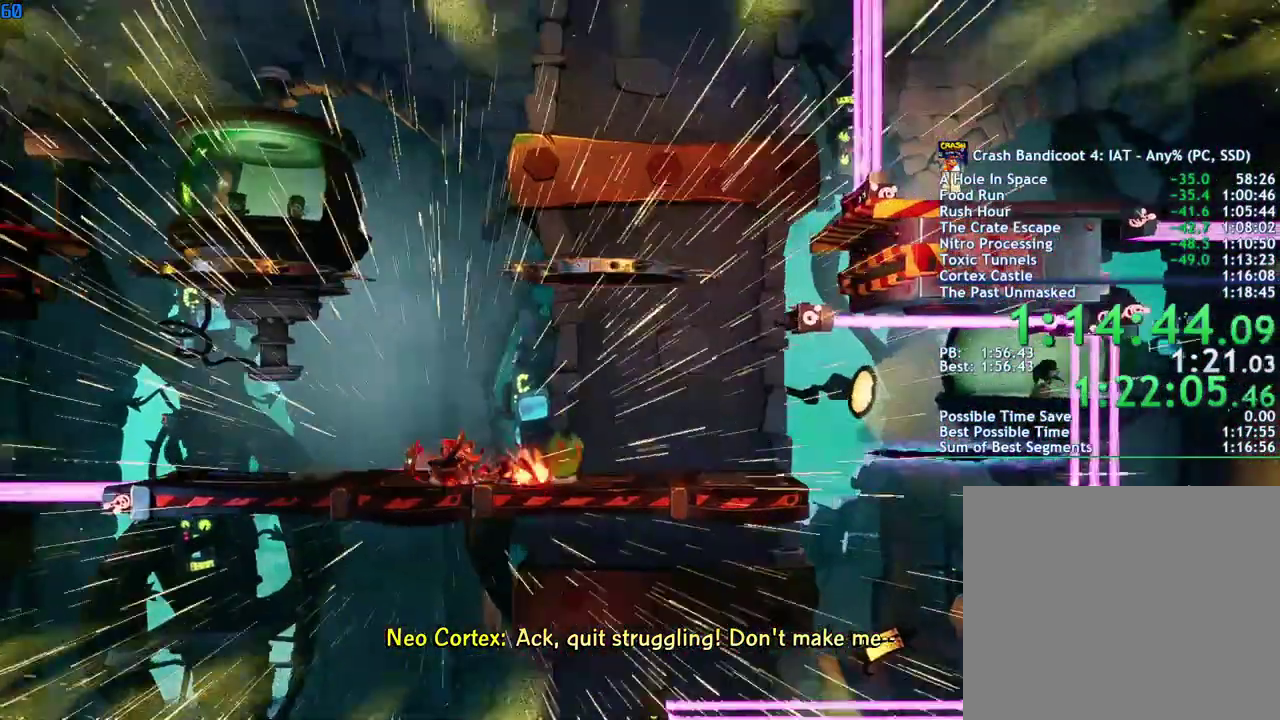
{"buttons": [], "left_stick": "right", "right_stick": "center", "events": [[67, "SQUARE", "up"], [233, "CIRCLE", "down"], [300, "CIRCLE", "up"], [383, "SQUARE", "down"], [433, "SQUARE", "up"]]}
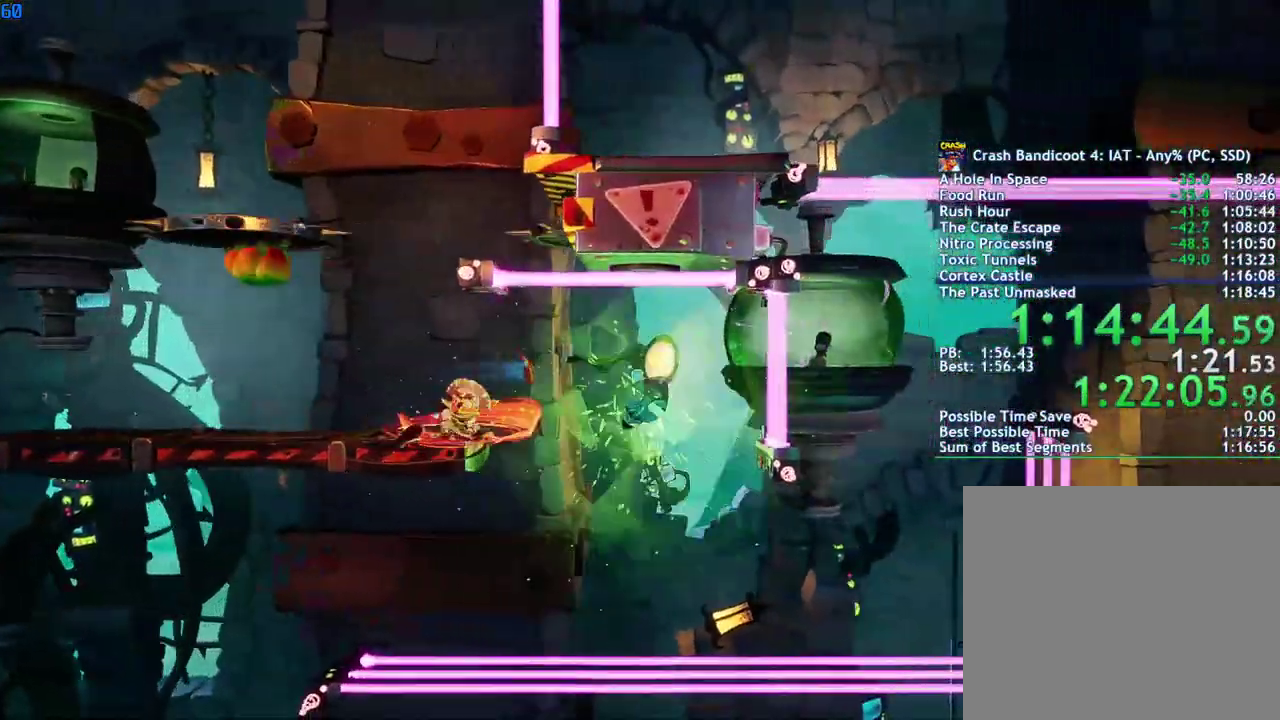
{"buttons": ["R1"], "left_stick": "right", "right_stick": "center", "events": [[433, "R1", "down"]]}
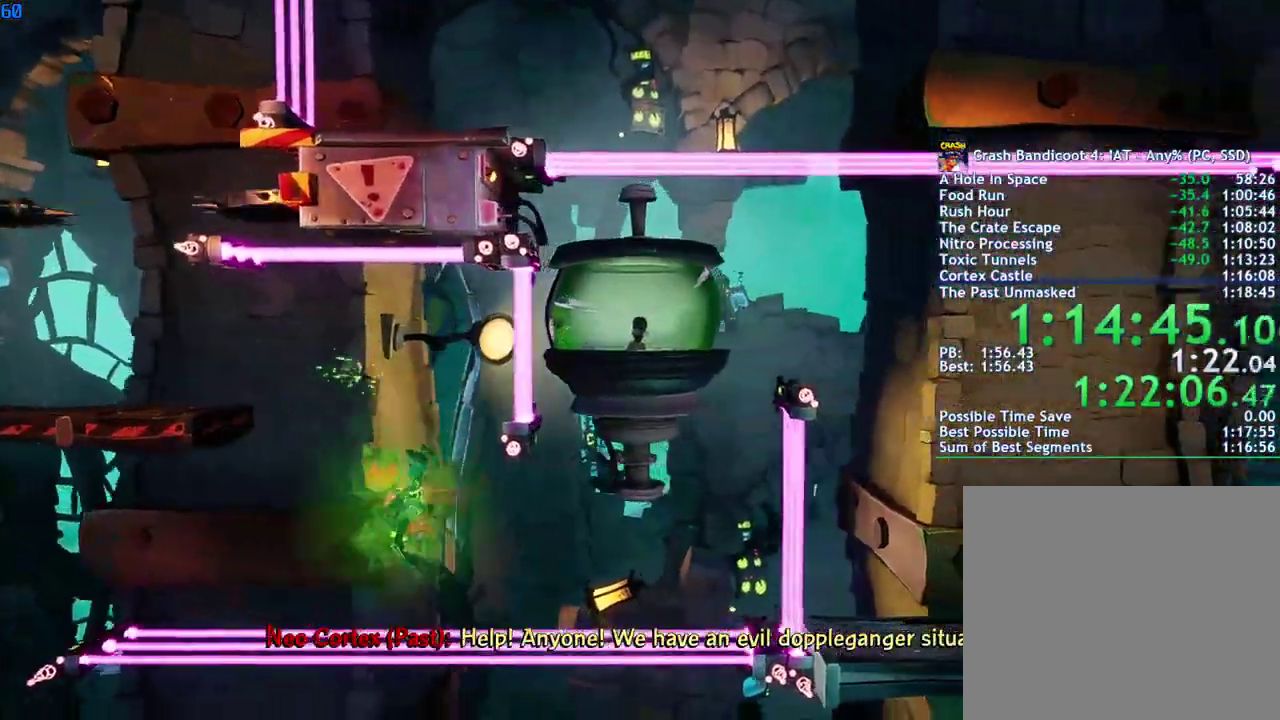
{"buttons": [], "left_stick": "right", "right_stick": "center", "events": [[33, "R1", "up"], [417, "left_stick", "center"], [500, "left_stick", "right"]]}
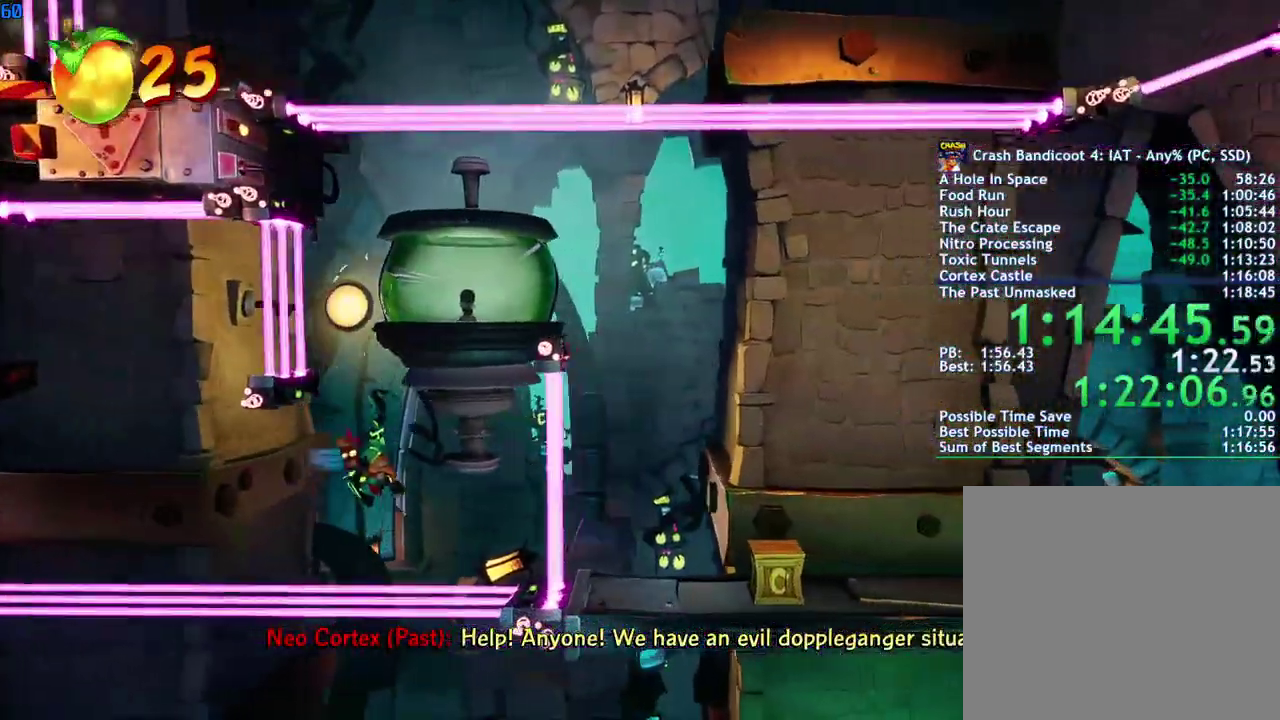
{"buttons": [], "left_stick": "right", "right_stick": "center", "events": [[250, "R1", "down"], [317, "R1", "up"]]}
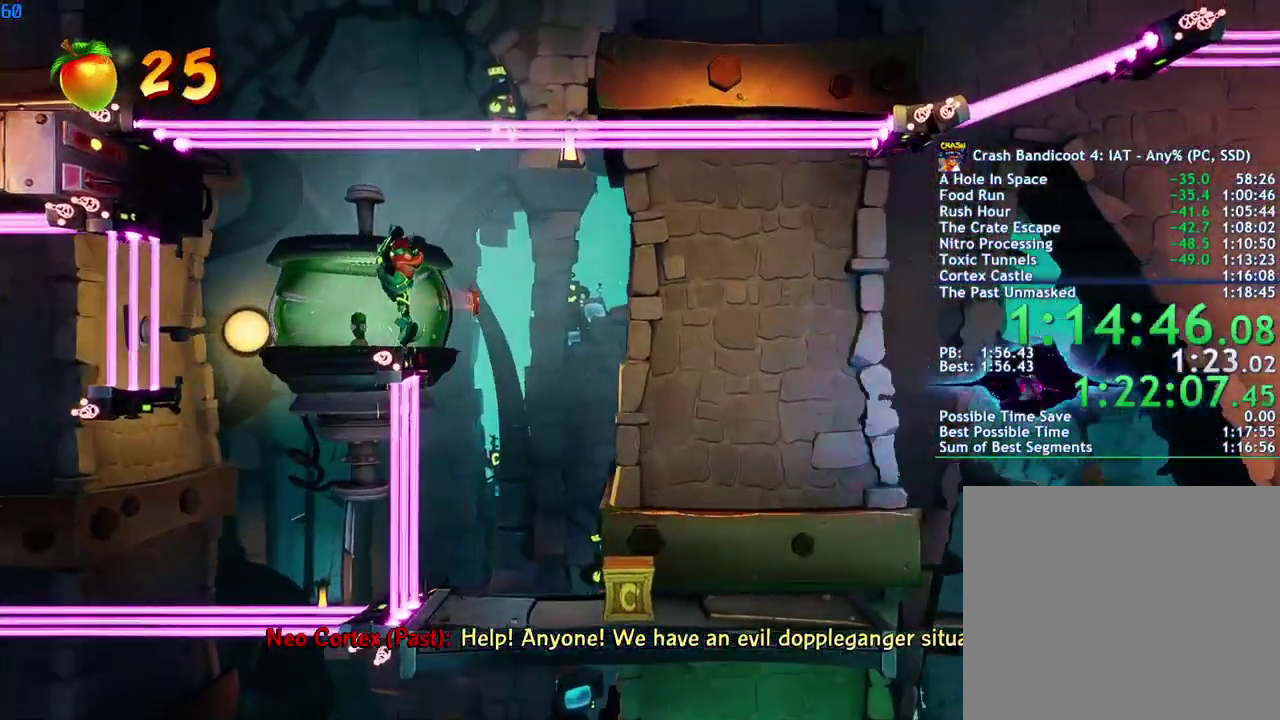
{"buttons": ["SQUARE"], "left_stick": "right", "right_stick": "center", "events": [[450, "SQUARE", "down"]]}
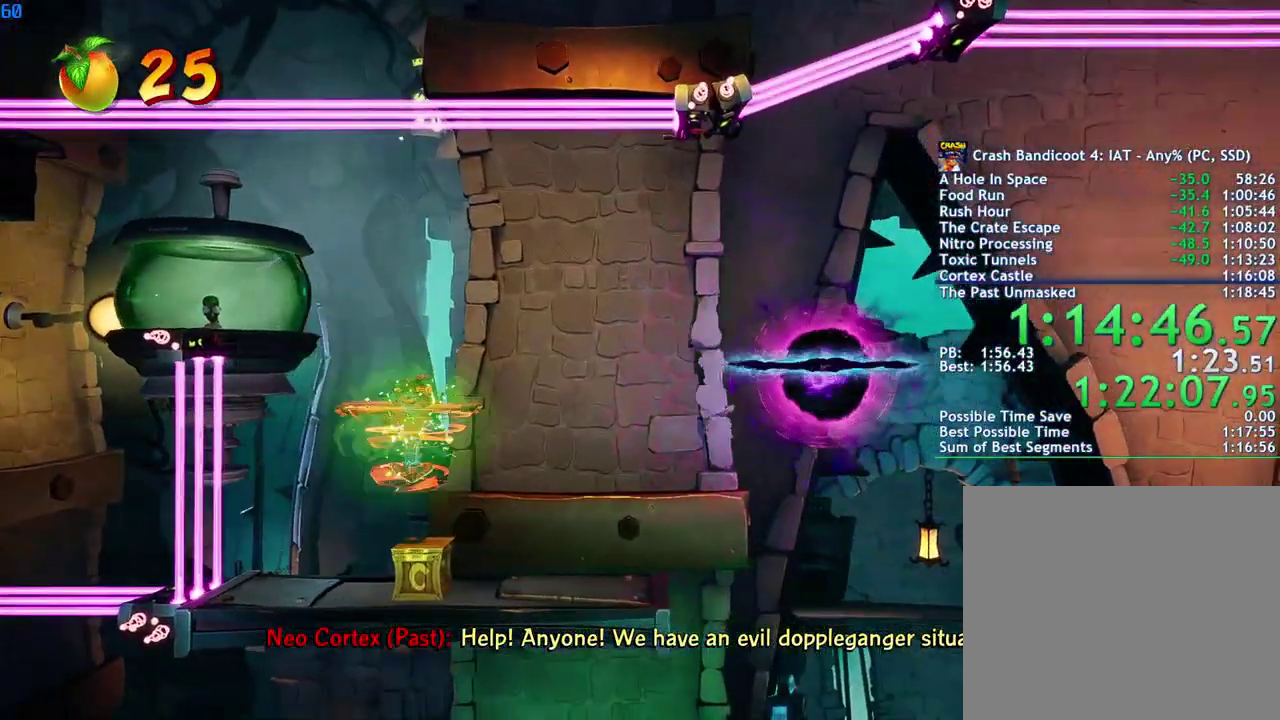
{"buttons": [], "left_stick": "right", "right_stick": "center", "events": [[100, "SQUARE", "up"], [333, "CIRCLE", "down"], [400, "CIRCLE", "up"]]}
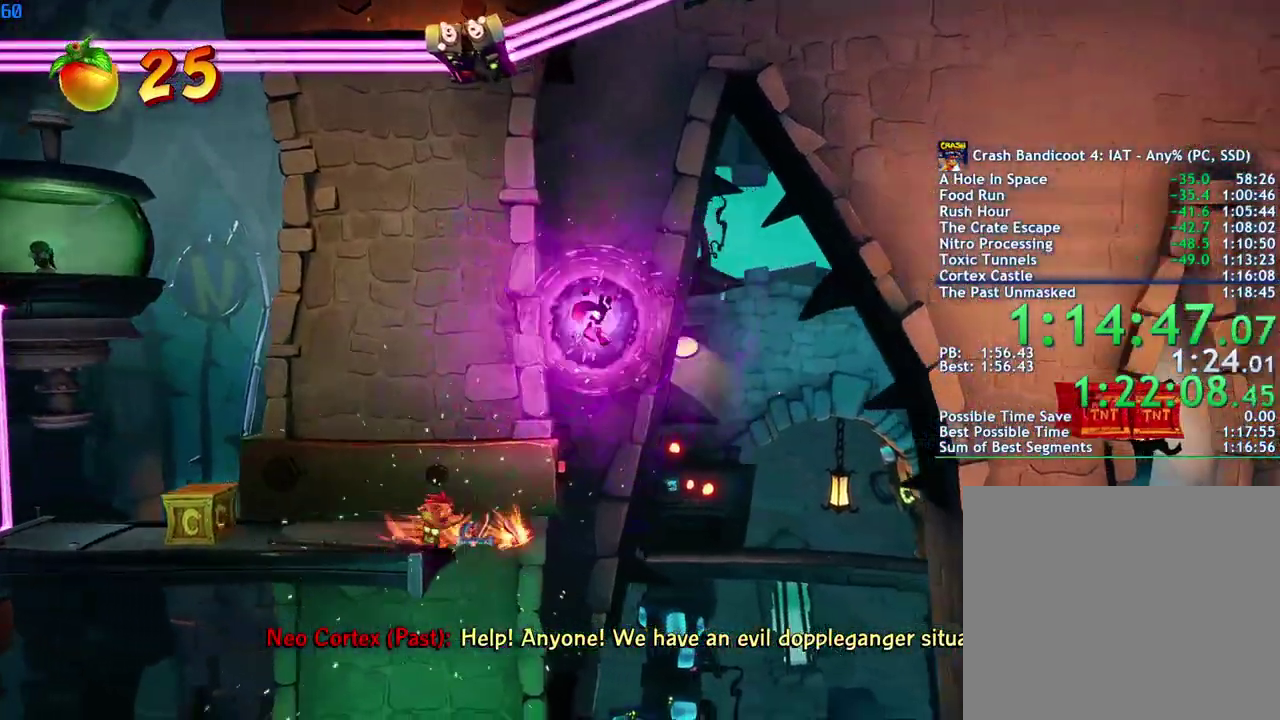
{"buttons": [], "left_stick": "right", "right_stick": "center", "events": [[17, "SQUARE", "down"], [67, "CROSS", "down"], [100, "SQUARE", "up"], [200, "CROSS", "up"], [200, "R1", "down"], [283, "R1", "up"]]}
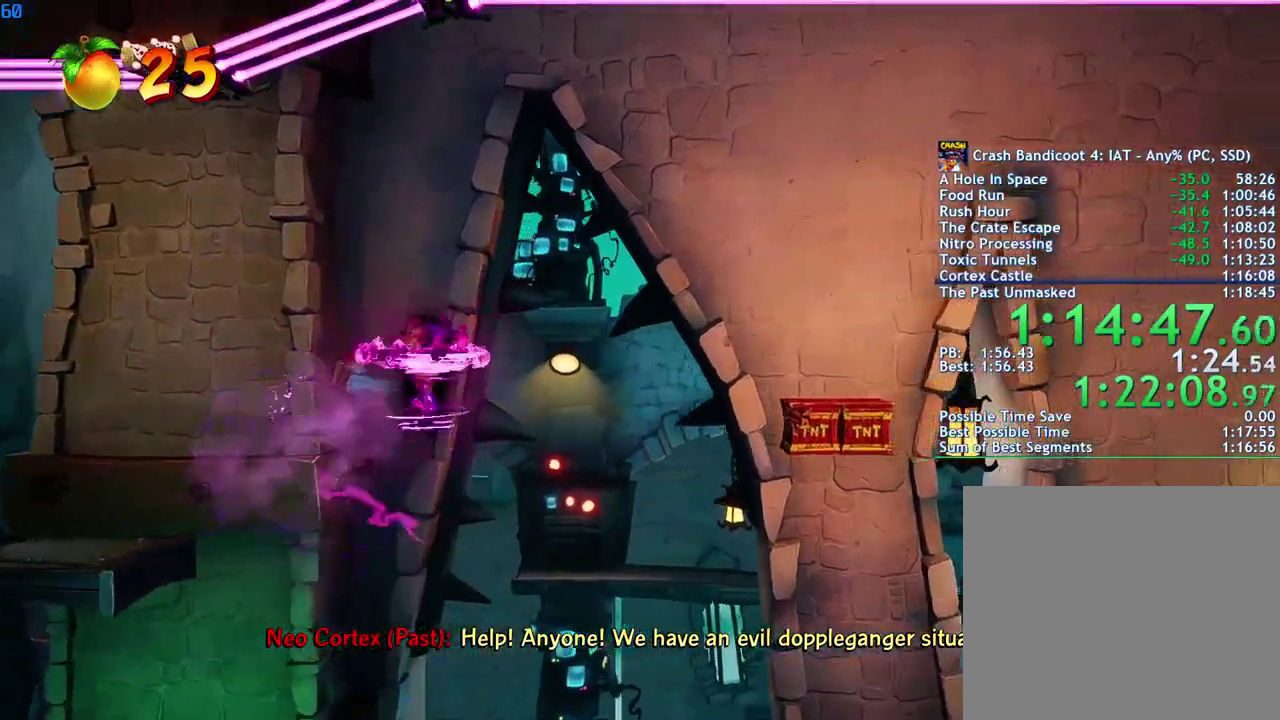
{"buttons": ["CROSS"], "left_stick": "right", "right_stick": "center", "events": [[300, "CROSS", "down"], [350, "R1", "down"], [450, "R1", "up"]]}
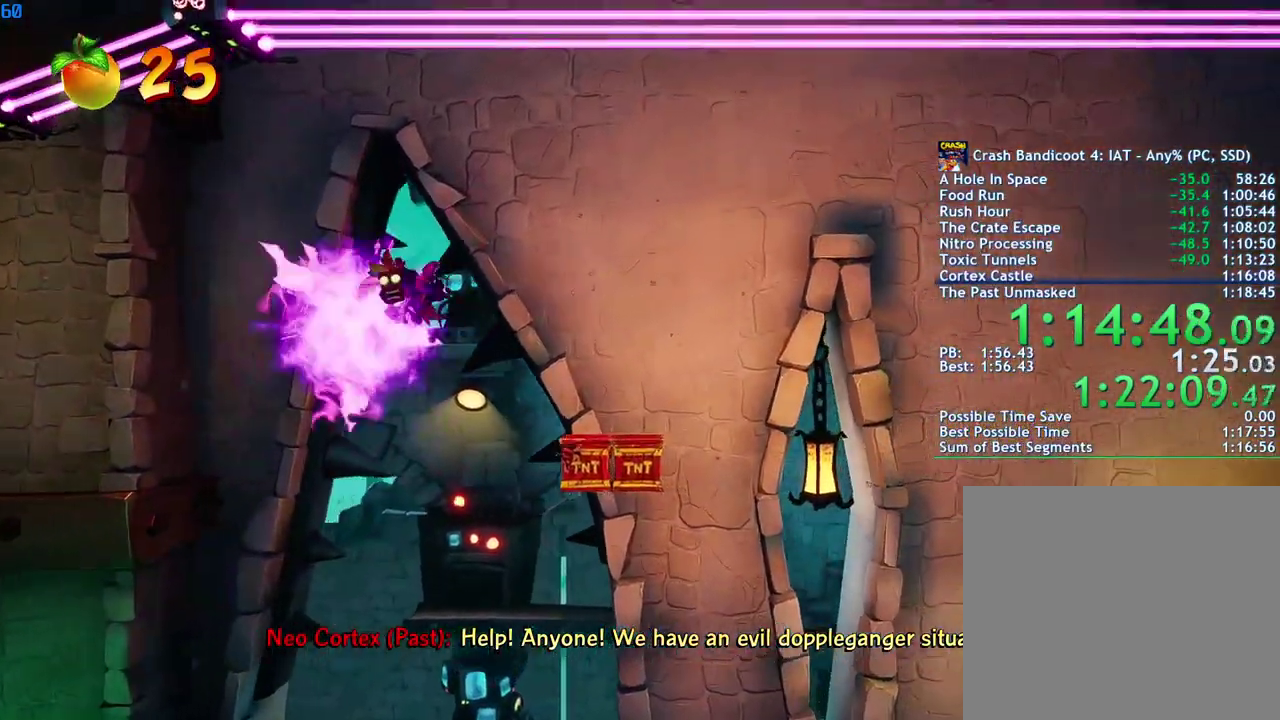
{"buttons": ["CROSS"], "left_stick": "right", "right_stick": "center", "events": []}
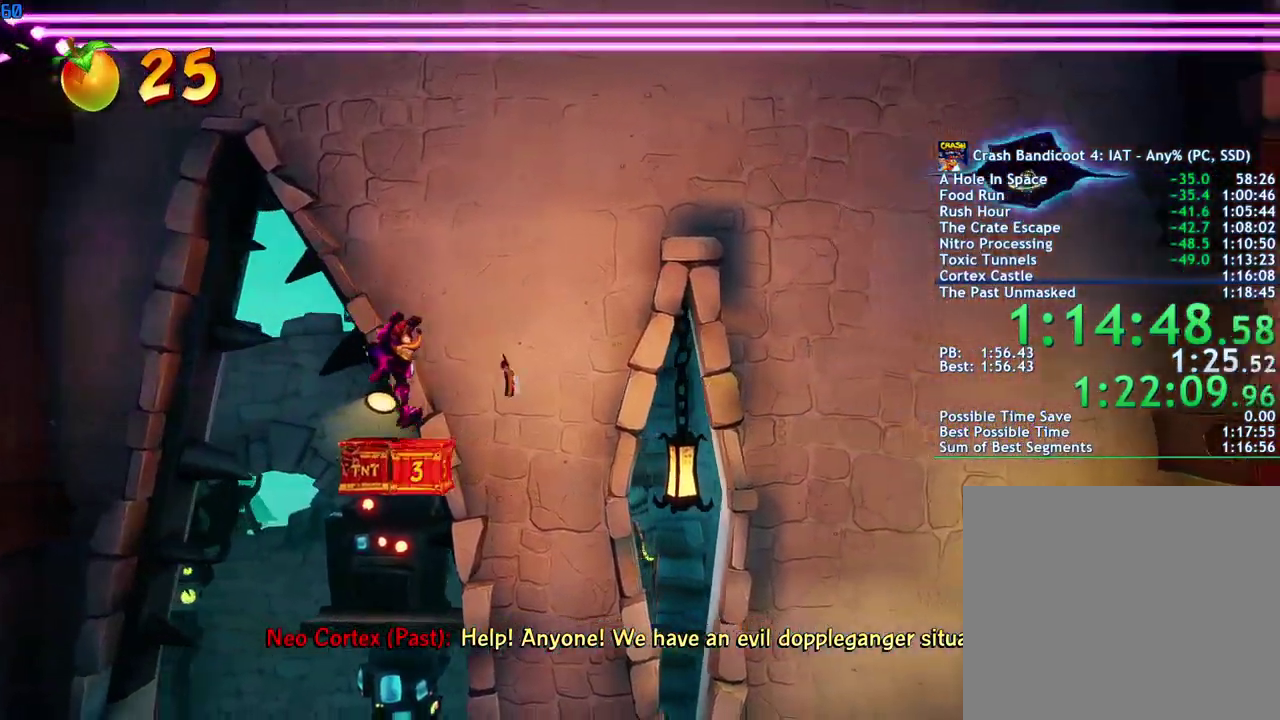
{"buttons": [], "left_stick": "right", "right_stick": "center", "events": [[67, "CROSS", "up"], [400, "R1", "down"], [500, "R1", "up"]]}
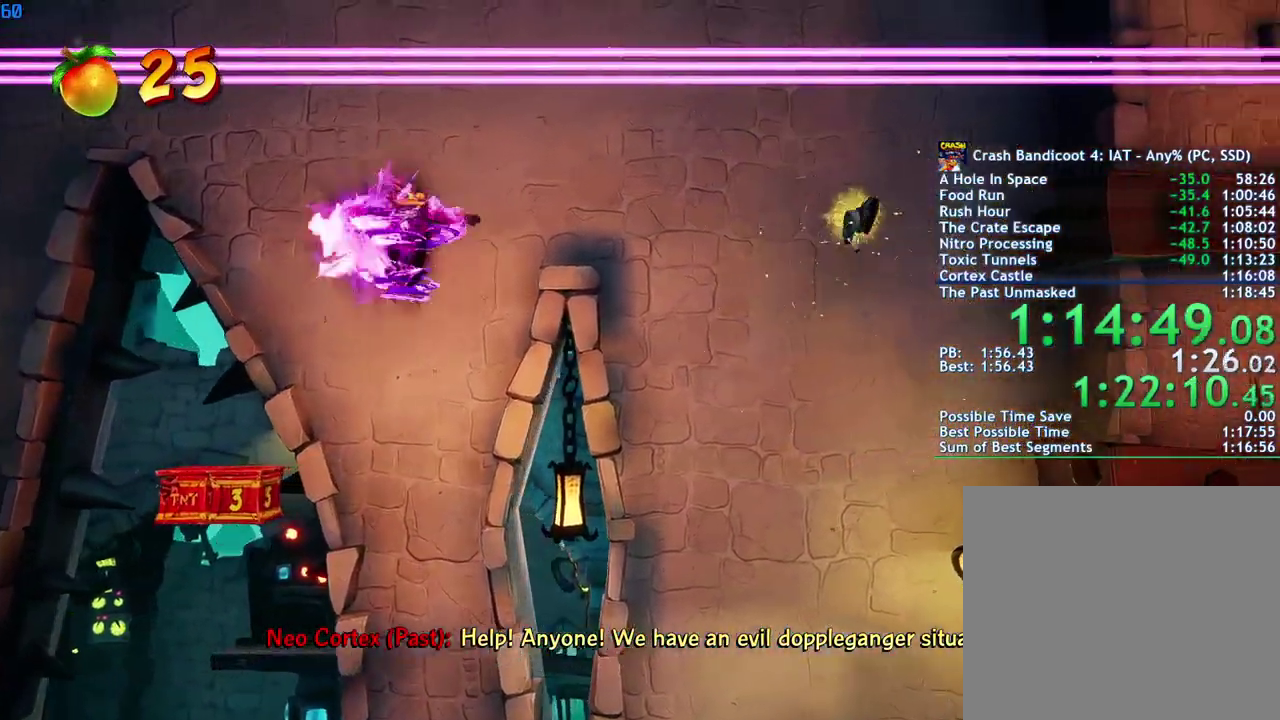
{"buttons": [], "left_stick": "right", "right_stick": "center", "events": []}
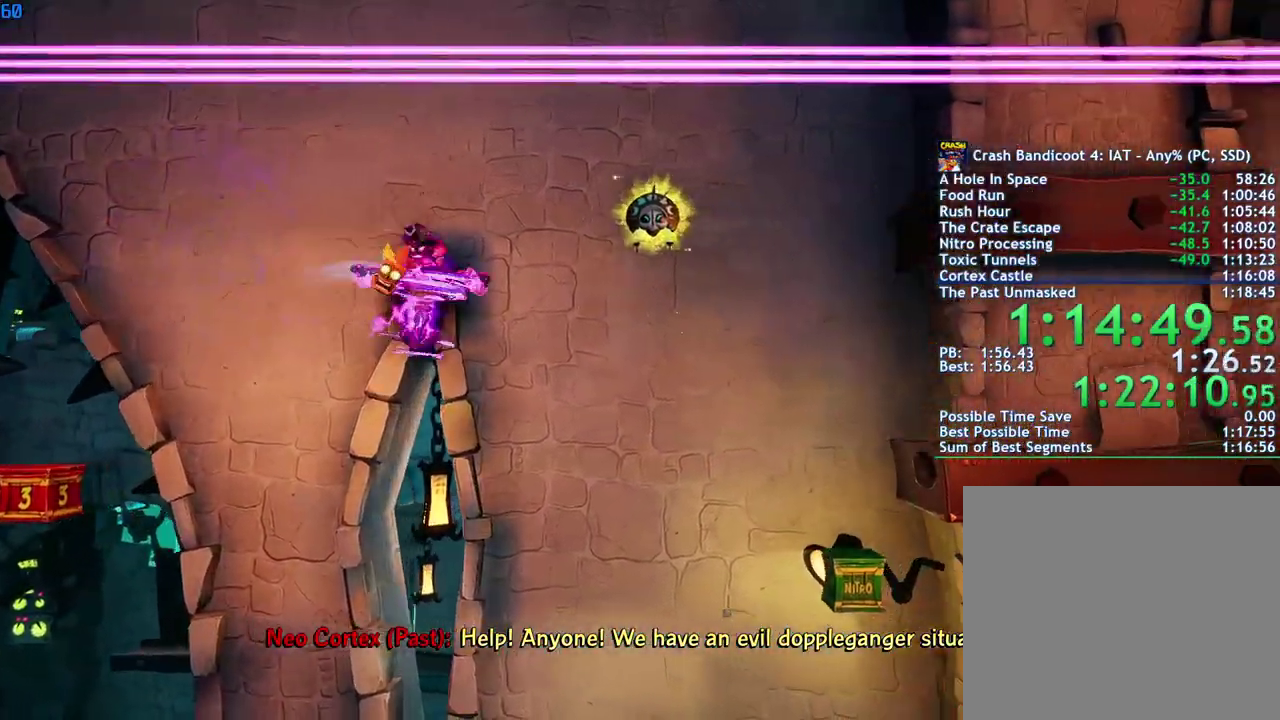
{"buttons": [], "left_stick": "right", "right_stick": "center", "events": [[150, "CROSS", "down"], [433, "CROSS", "up"]]}
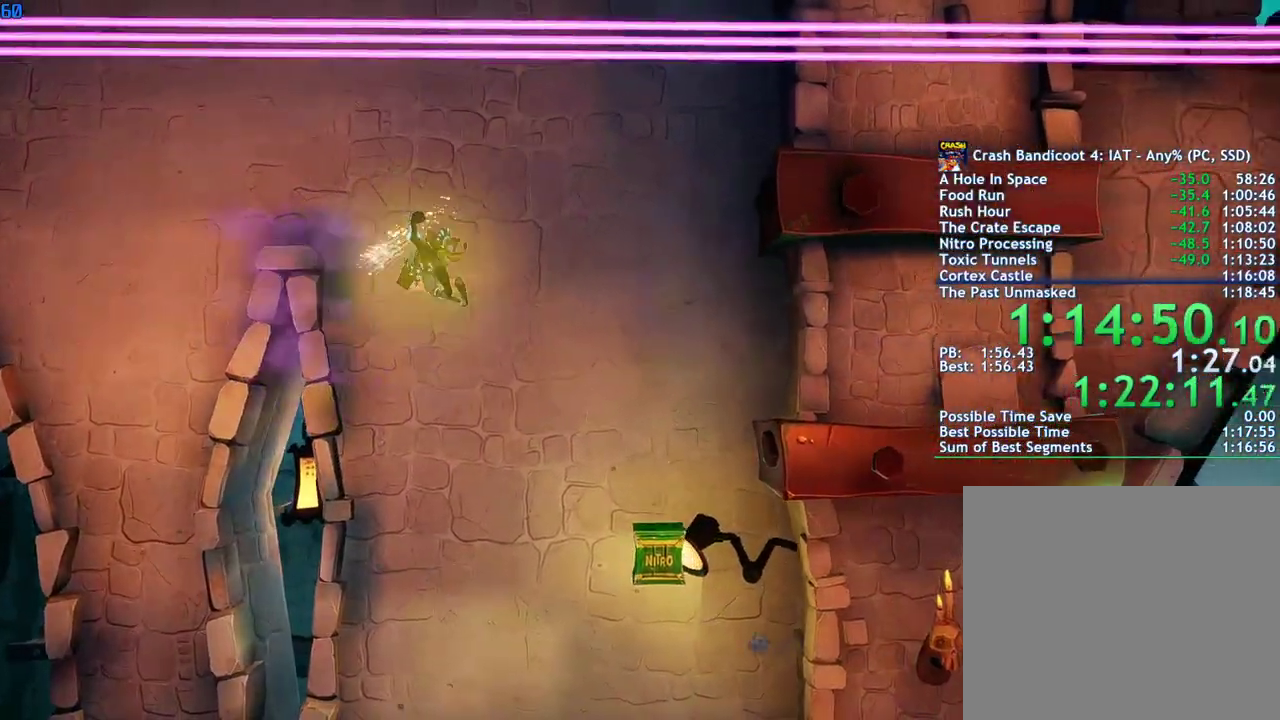
{"buttons": [], "left_stick": "right", "right_stick": "center", "events": [[133, "R1", "down"], [233, "R1", "up"]]}
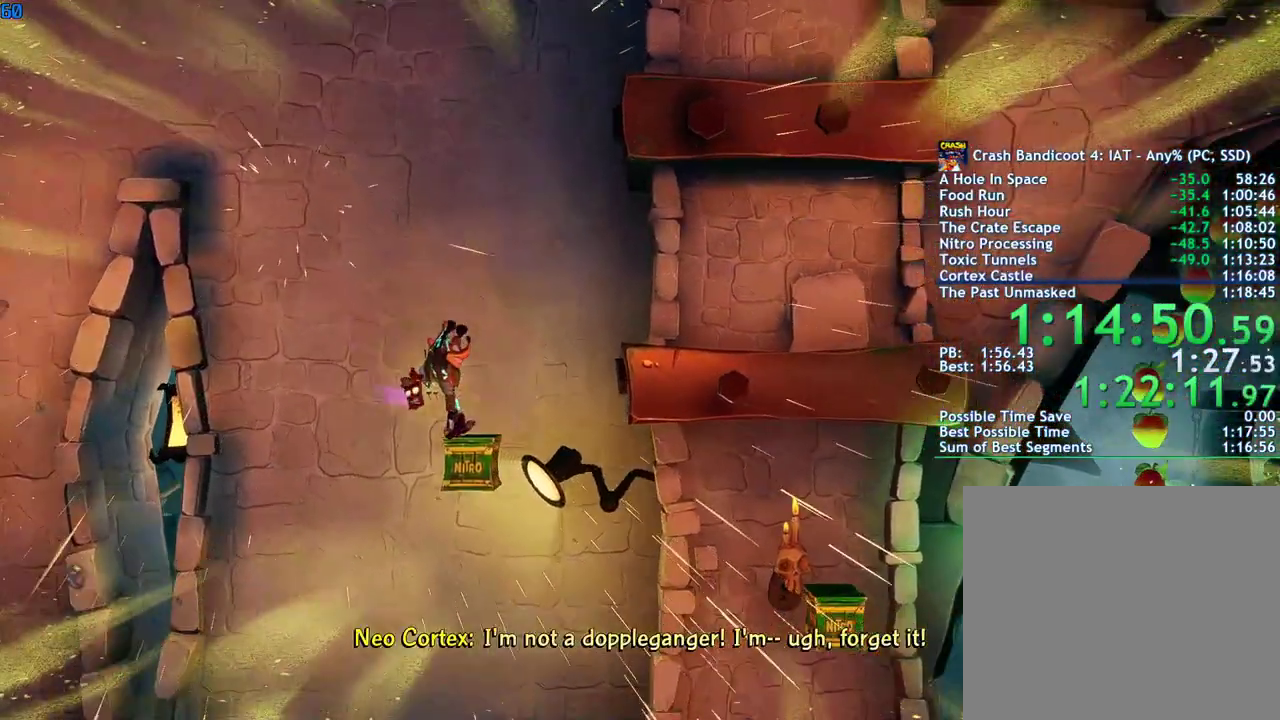
{"buttons": [], "left_stick": "right", "right_stick": "center", "events": []}
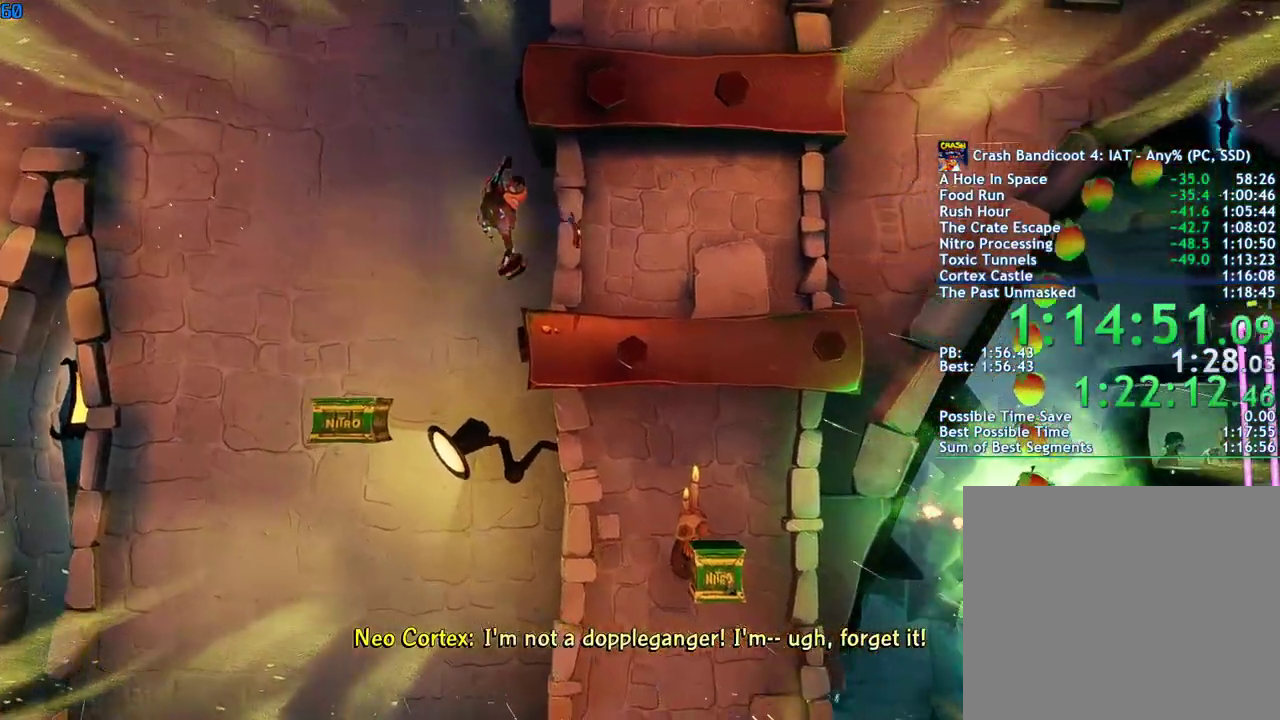
{"buttons": ["R1"], "left_stick": "right", "right_stick": "center", "events": [[500, "R1", "down"]]}
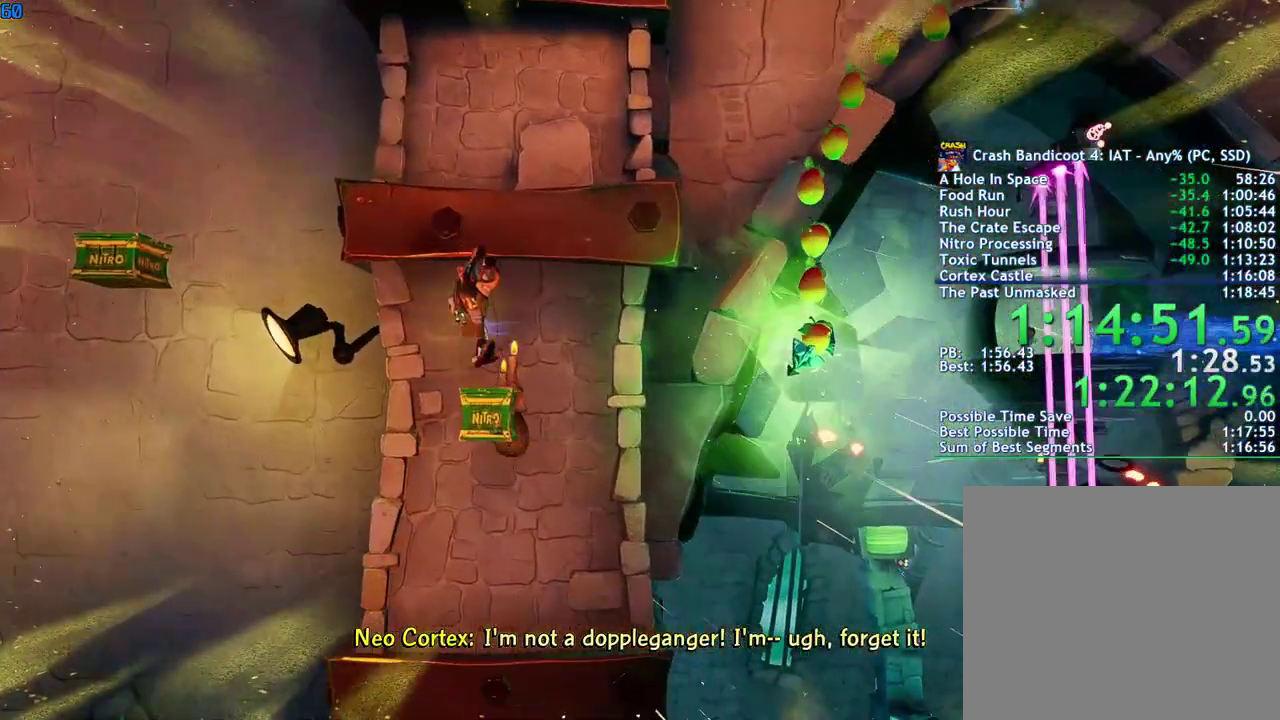
{"buttons": [], "left_stick": "right", "right_stick": "center", "events": [[100, "R1", "up"]]}
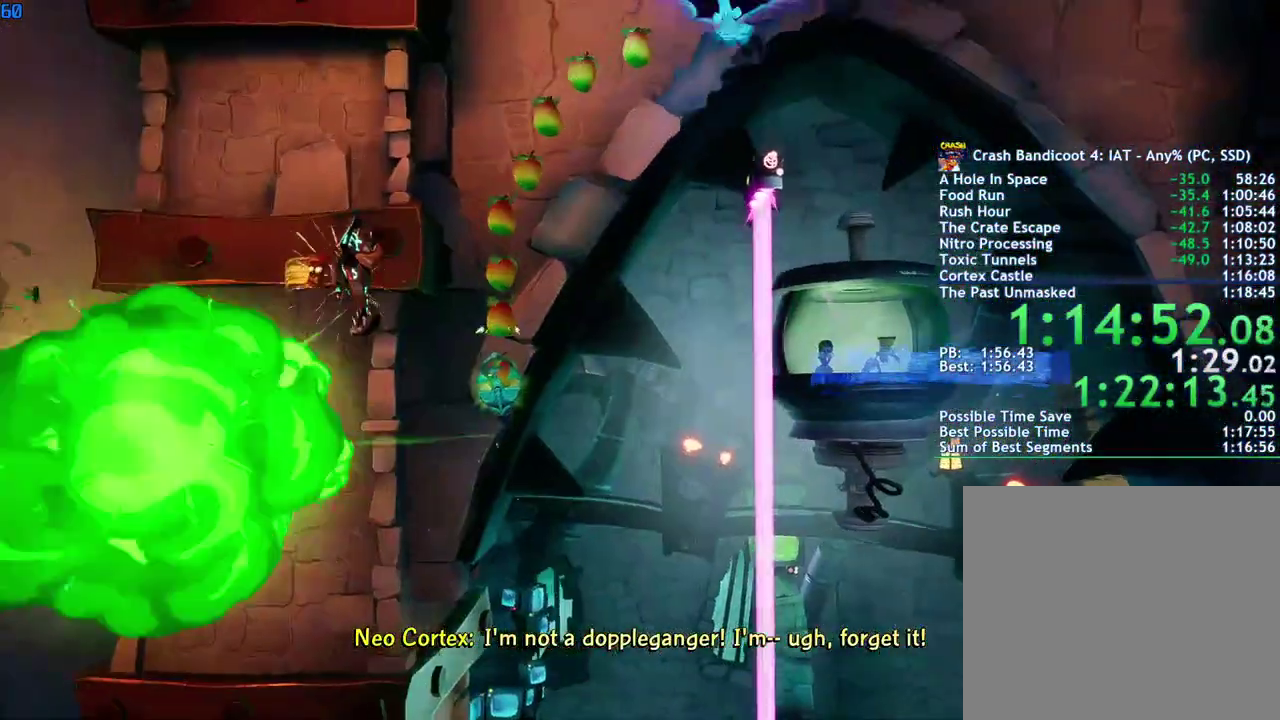
{"buttons": [], "left_stick": "center", "right_stick": "center", "events": [[217, "R1", "down"], [267, "left_stick", "center"], [317, "R1", "up"]]}
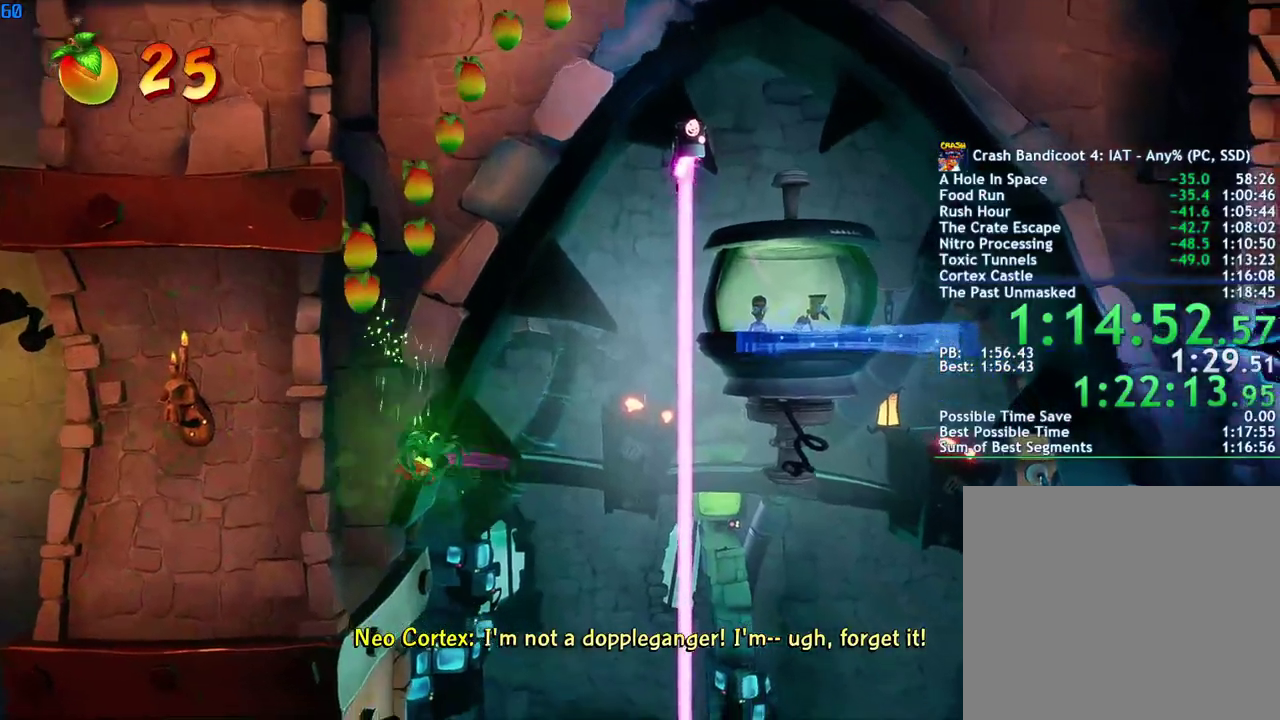
{"buttons": [], "left_stick": "right", "right_stick": "center", "events": [[317, "left_stick", "right"]]}
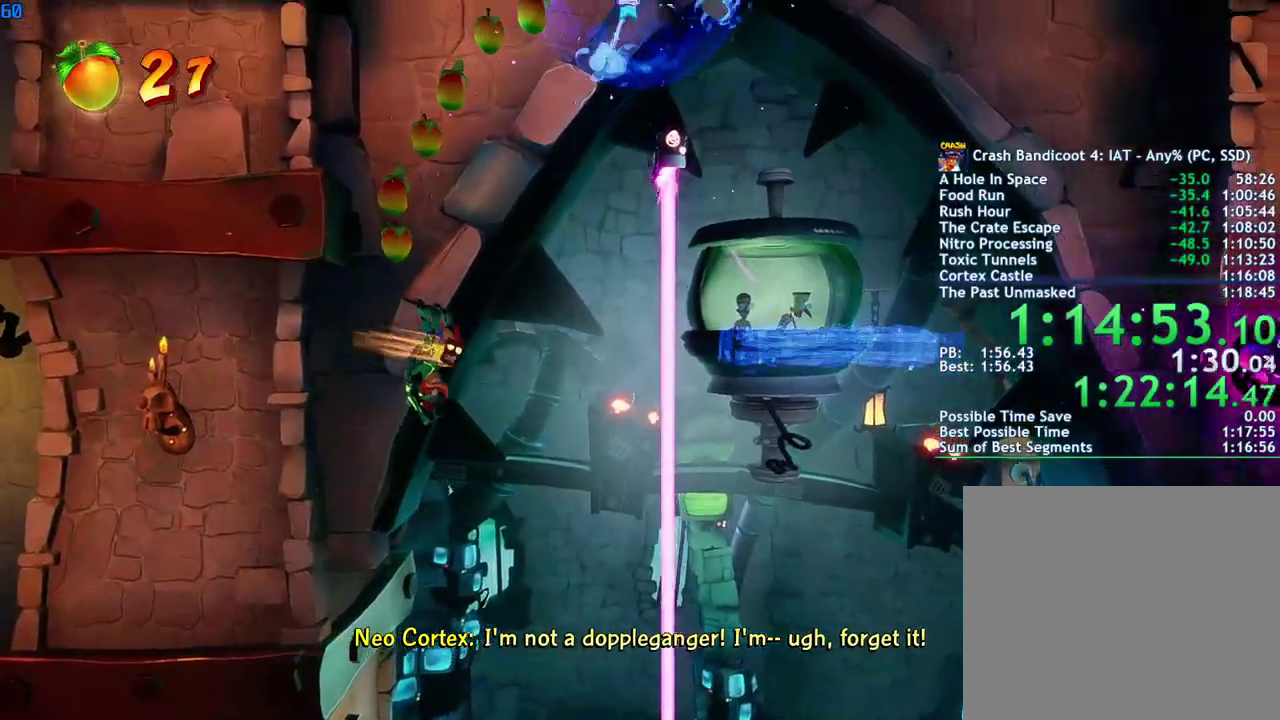
{"buttons": [], "left_stick": "right", "right_stick": "center", "events": [[417, "R1", "down"], [500, "R1", "up"]]}
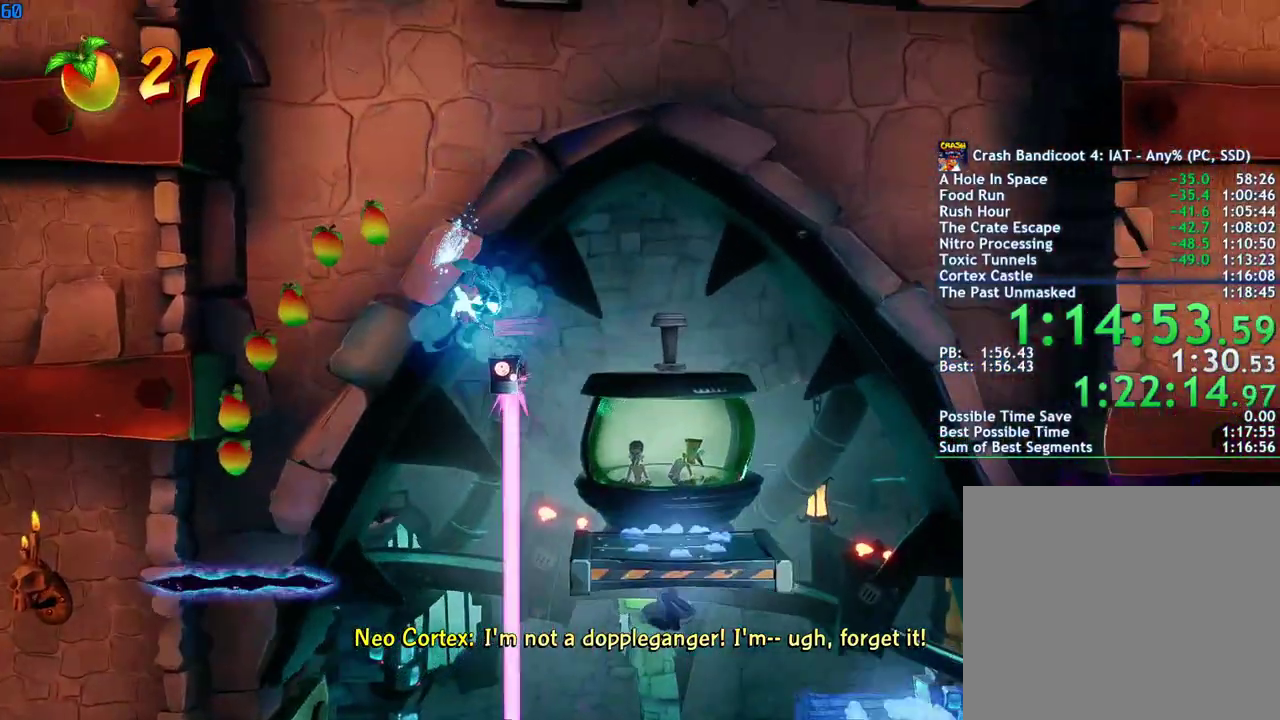
{"buttons": [], "left_stick": "right", "right_stick": "center", "events": []}
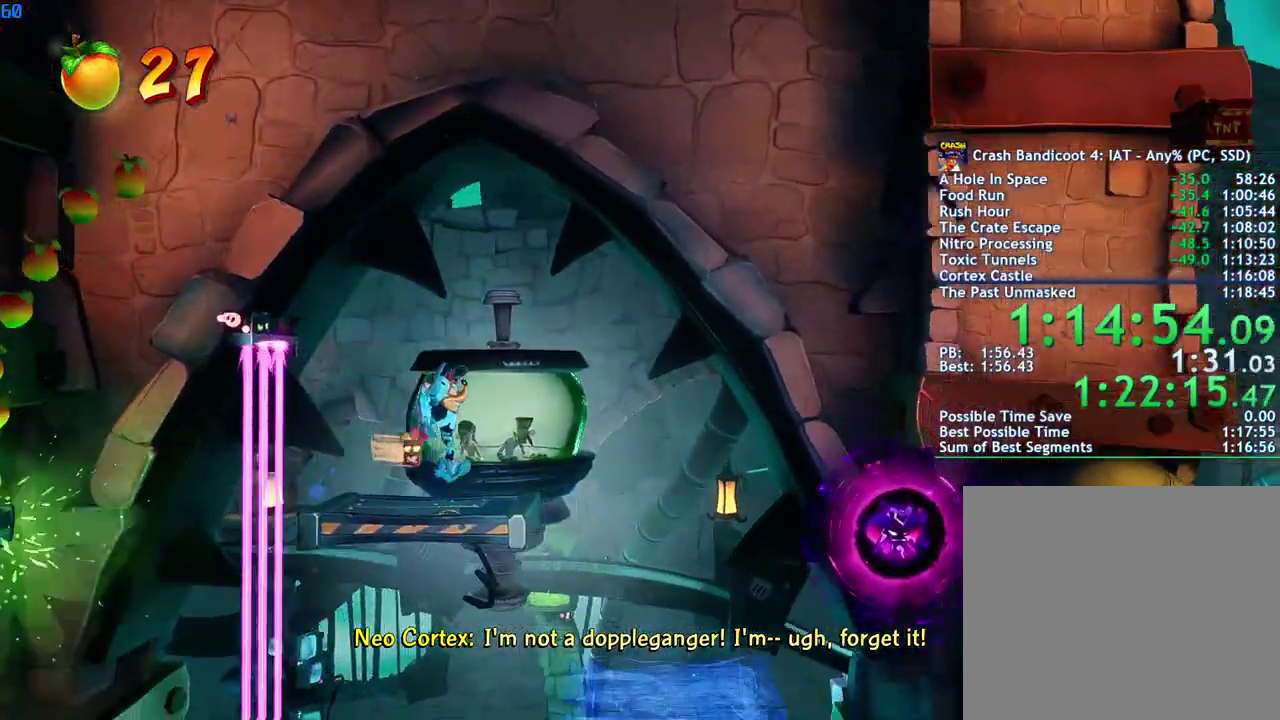
{"buttons": [], "left_stick": "right", "right_stick": "center", "events": [[117, "R1", "down"], [183, "R1", "up"]]}
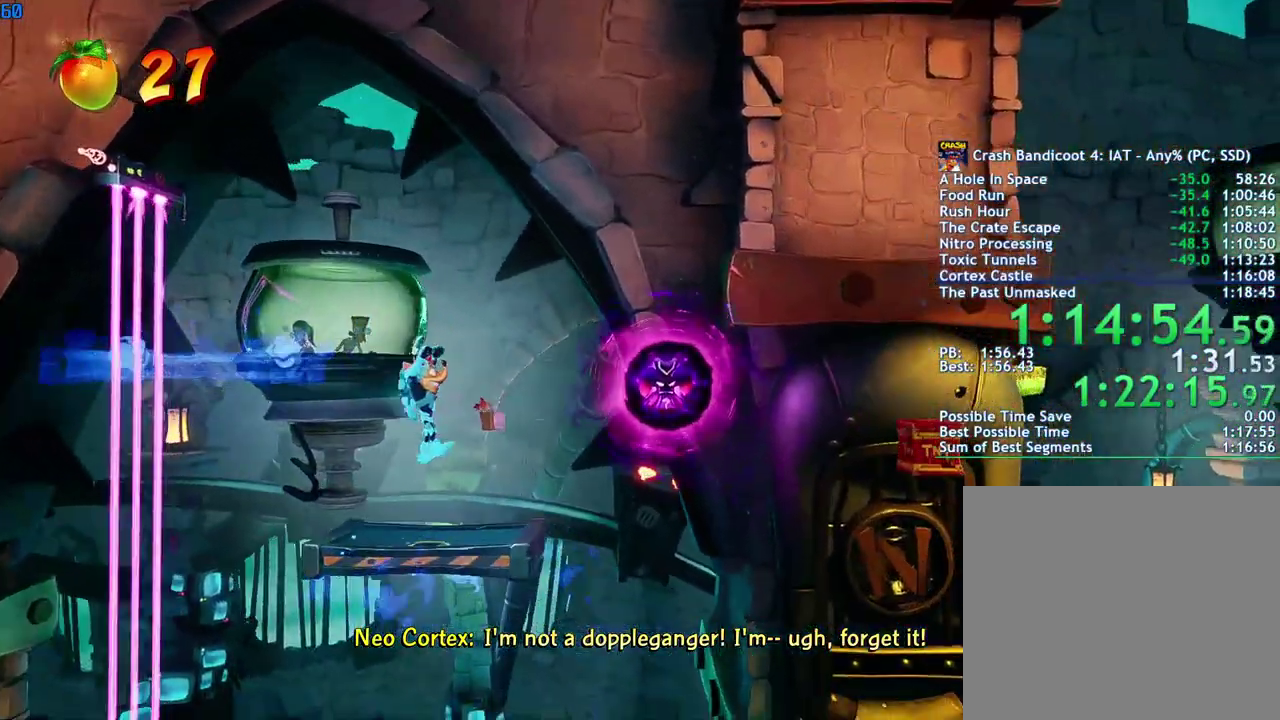
{"buttons": [], "left_stick": "right", "right_stick": "center", "events": [[167, "CIRCLE", "down"], [250, "CIRCLE", "up"], [333, "SQUARE", "down"], [367, "CROSS", "down"], [400, "SQUARE", "up"], [450, "CROSS", "up"]]}
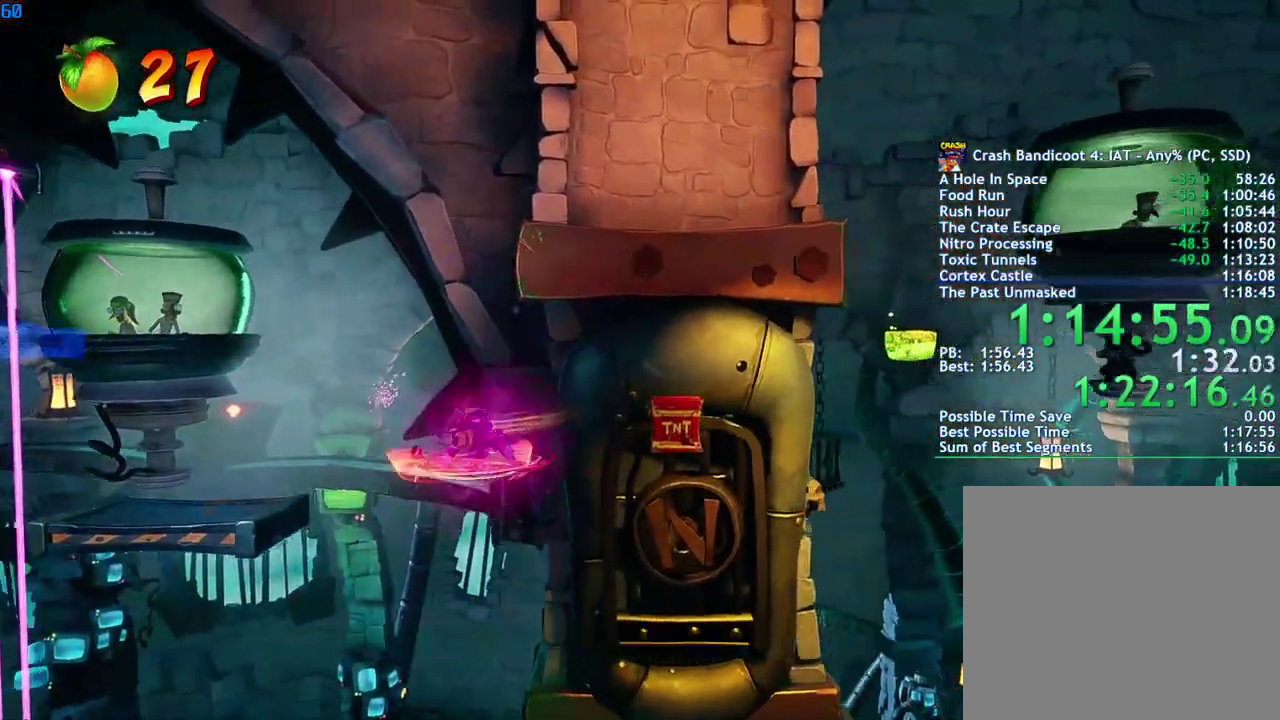
{"buttons": ["CROSS"], "left_stick": "right", "right_stick": "center", "events": [[50, "CROSS", "down"]]}
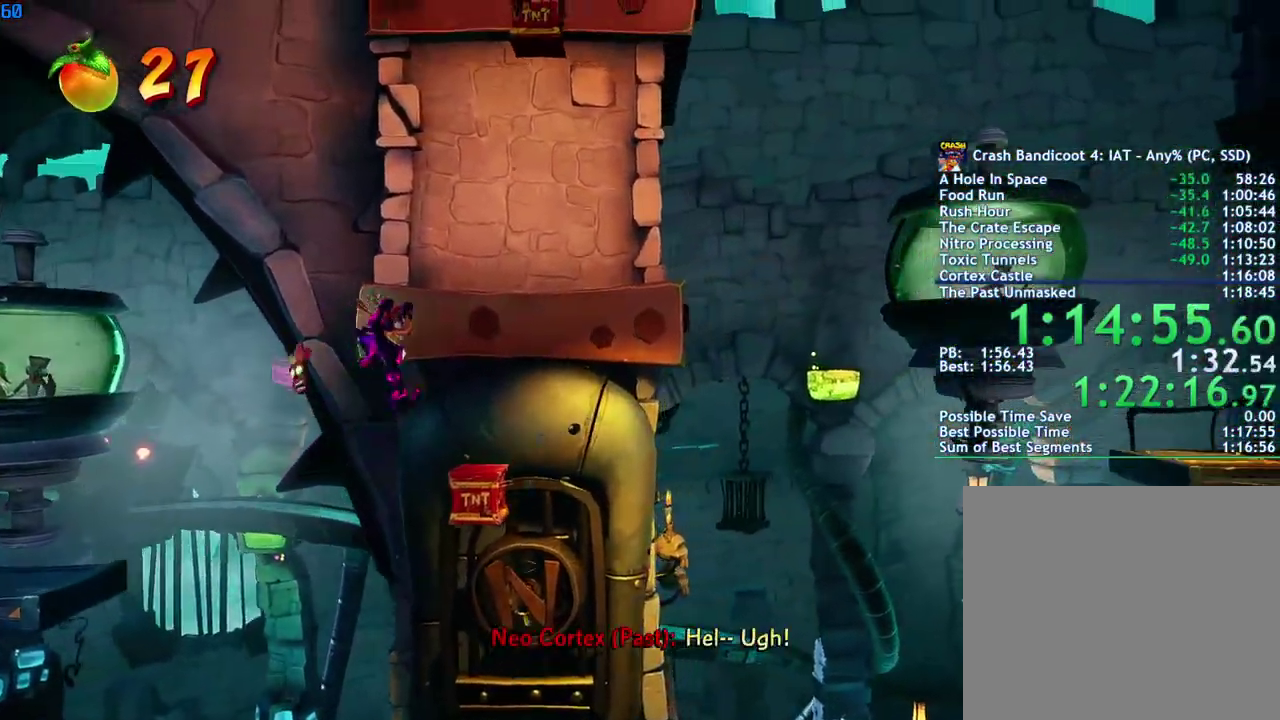
{"buttons": ["CROSS"], "left_stick": "right", "right_stick": "center", "events": []}
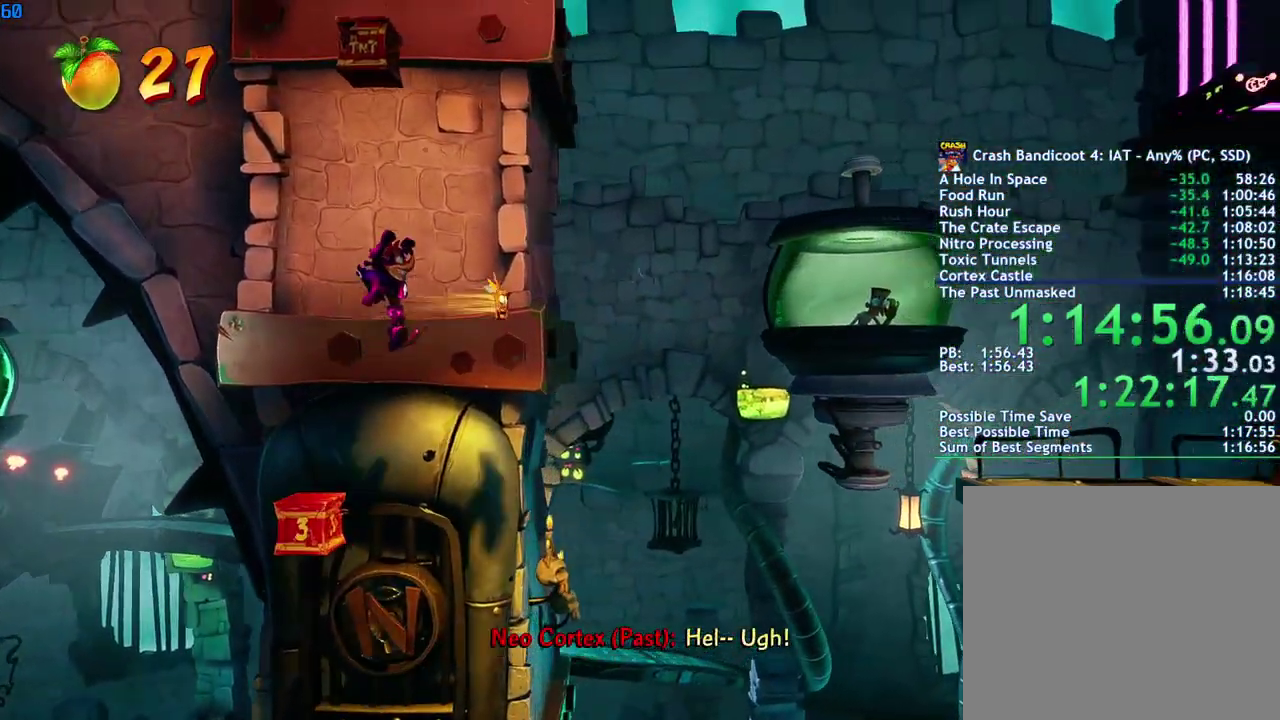
{"buttons": [], "left_stick": "right", "right_stick": "center", "events": [[17, "CROSS", "up"], [150, "R1", "down"], [250, "R1", "up"]]}
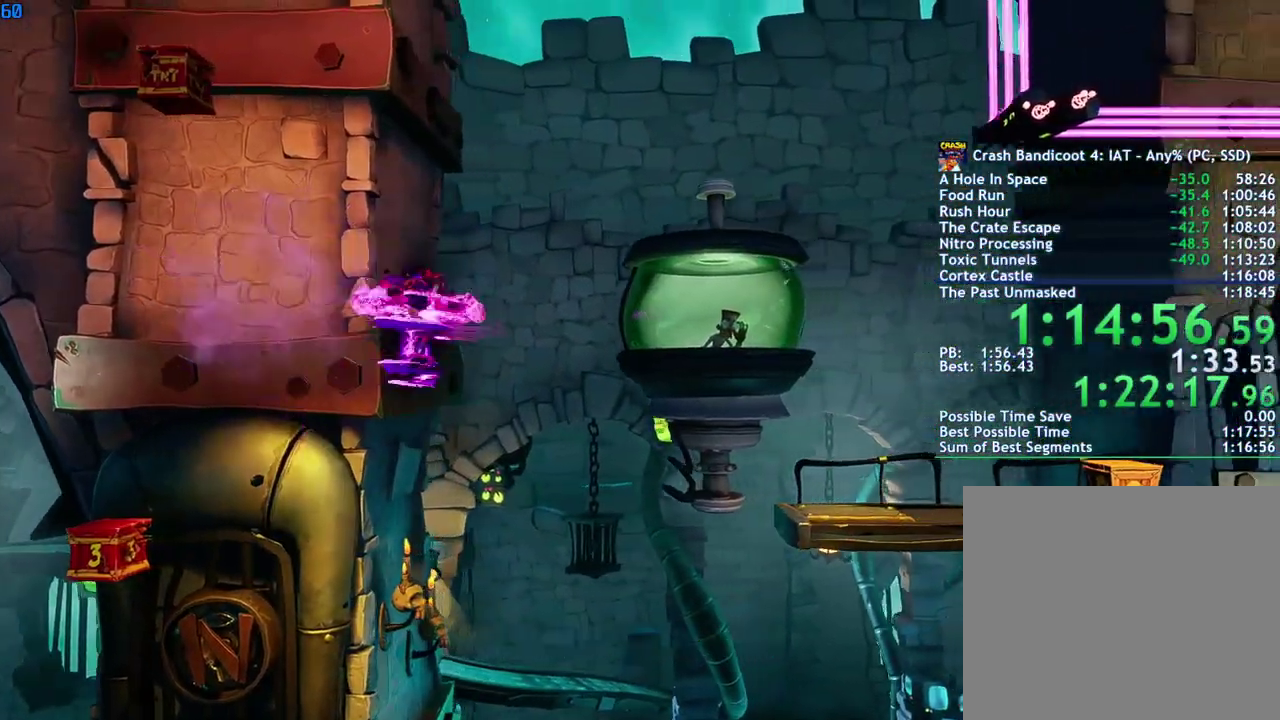
{"buttons": [], "left_stick": "right", "right_stick": "center", "events": [[283, "CROSS", "down"], [333, "R1", "down"], [417, "CROSS", "up"], [433, "R1", "up"]]}
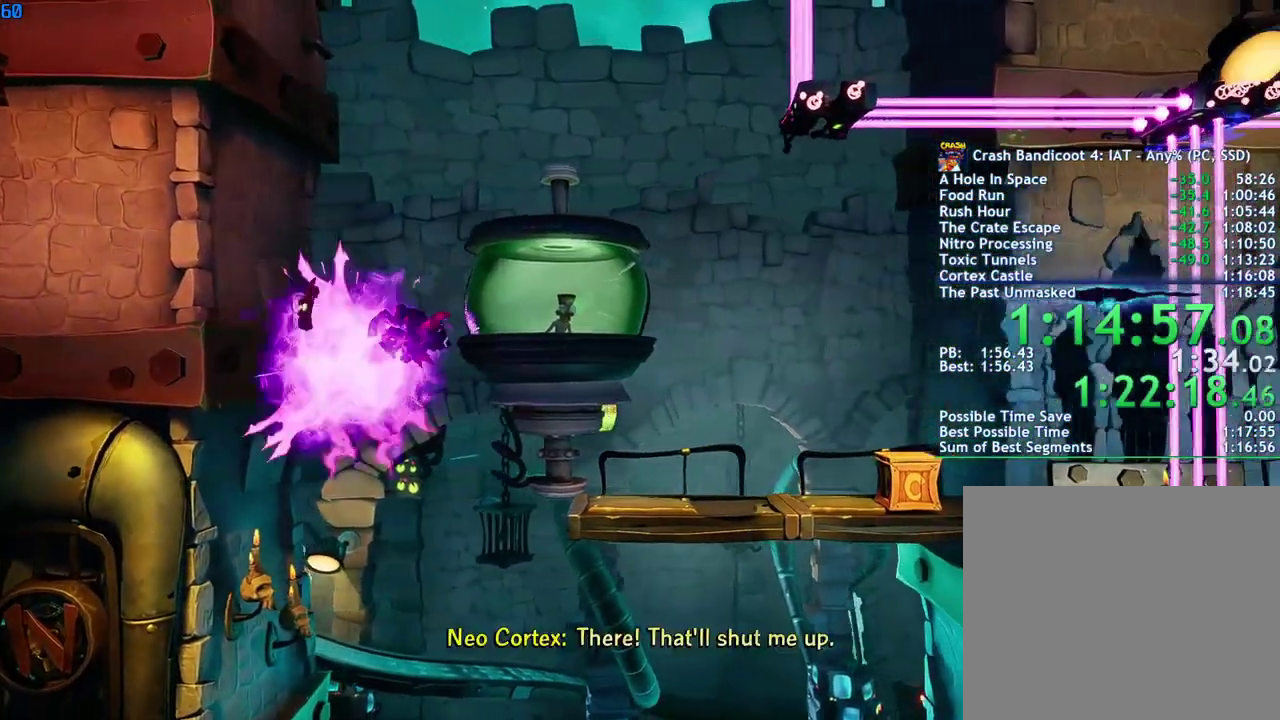
{"buttons": [], "left_stick": "right", "right_stick": "center", "events": []}